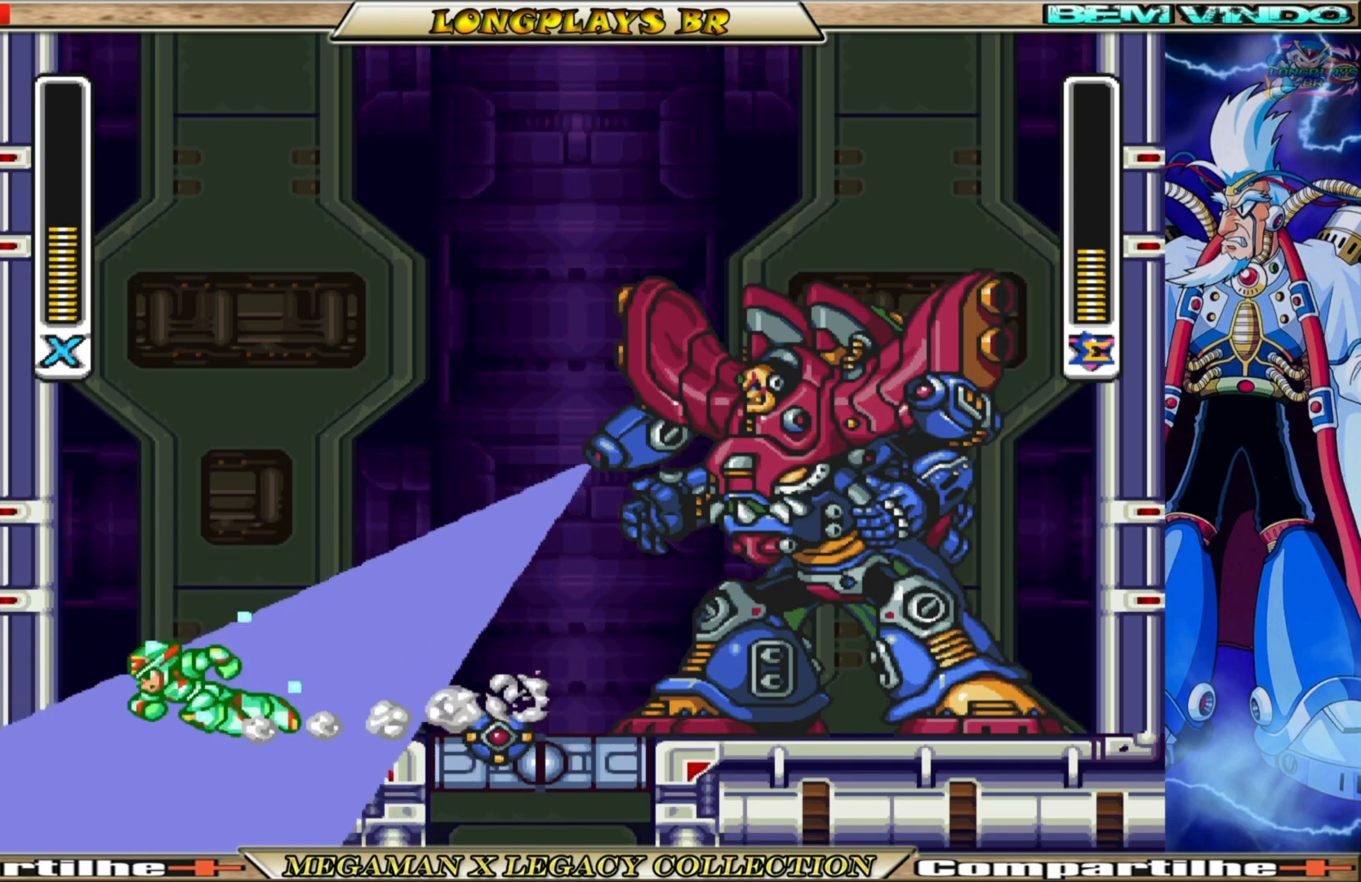
Gameplay with a controller (Xbox layout); each line is a JSON object with the inputs held at the frame after it. "events" lists button and stick changes between this image and that frame as [ms after this image, input, new state], when the widget could be followed in between.
{"buttons": ["A", "B", "X", "DPAD_LEFT"], "left_stick": "center", "right_stick": "center", "events": [[367, "B", "down"], [383, "A", "down"]]}
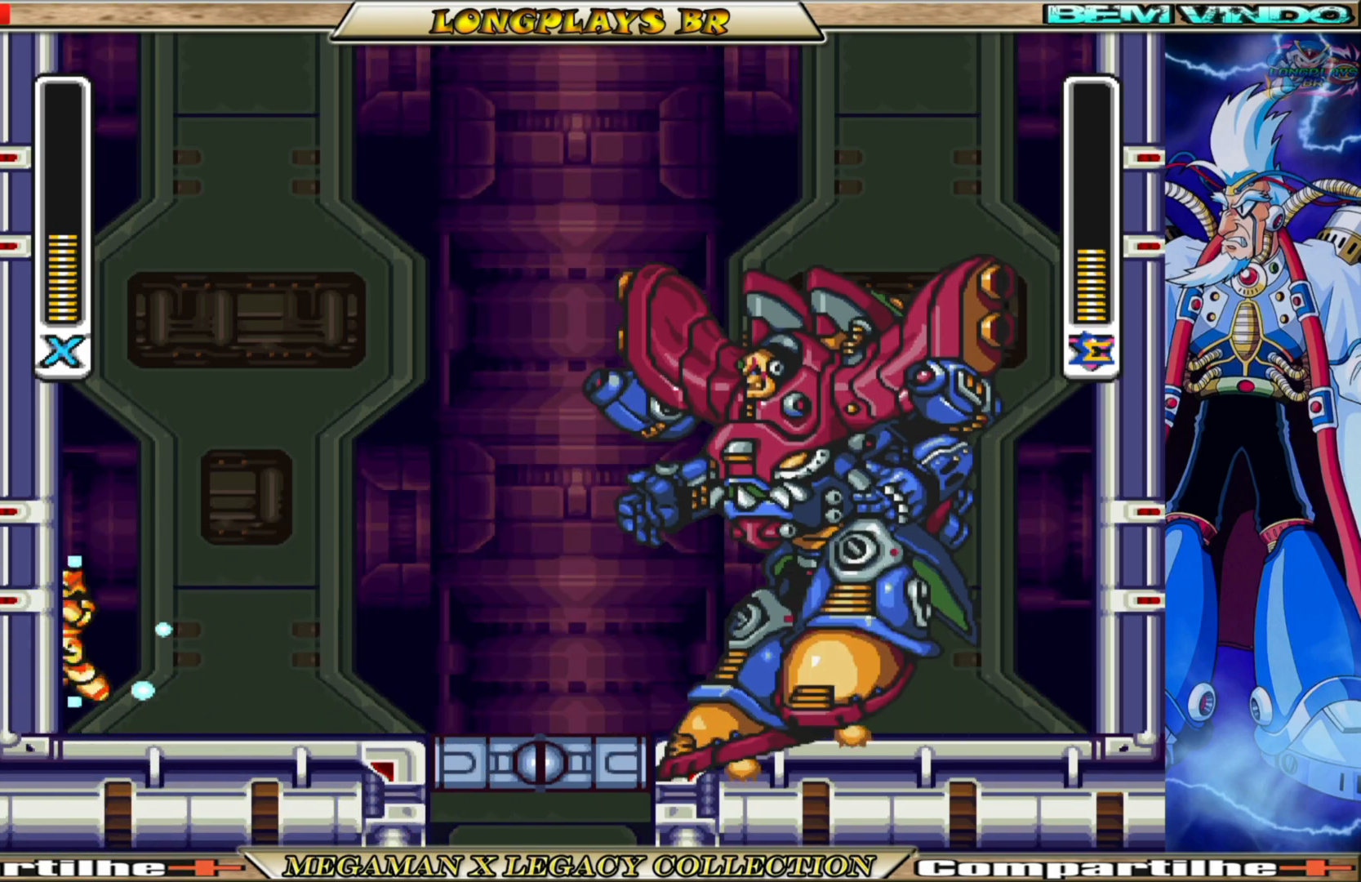
{"buttons": ["A", "B", "X", "DPAD_LEFT"], "left_stick": "center", "right_stick": "center", "events": [[117, "A", "up"], [117, "B", "up"], [283, "A", "down"], [283, "B", "down"]]}
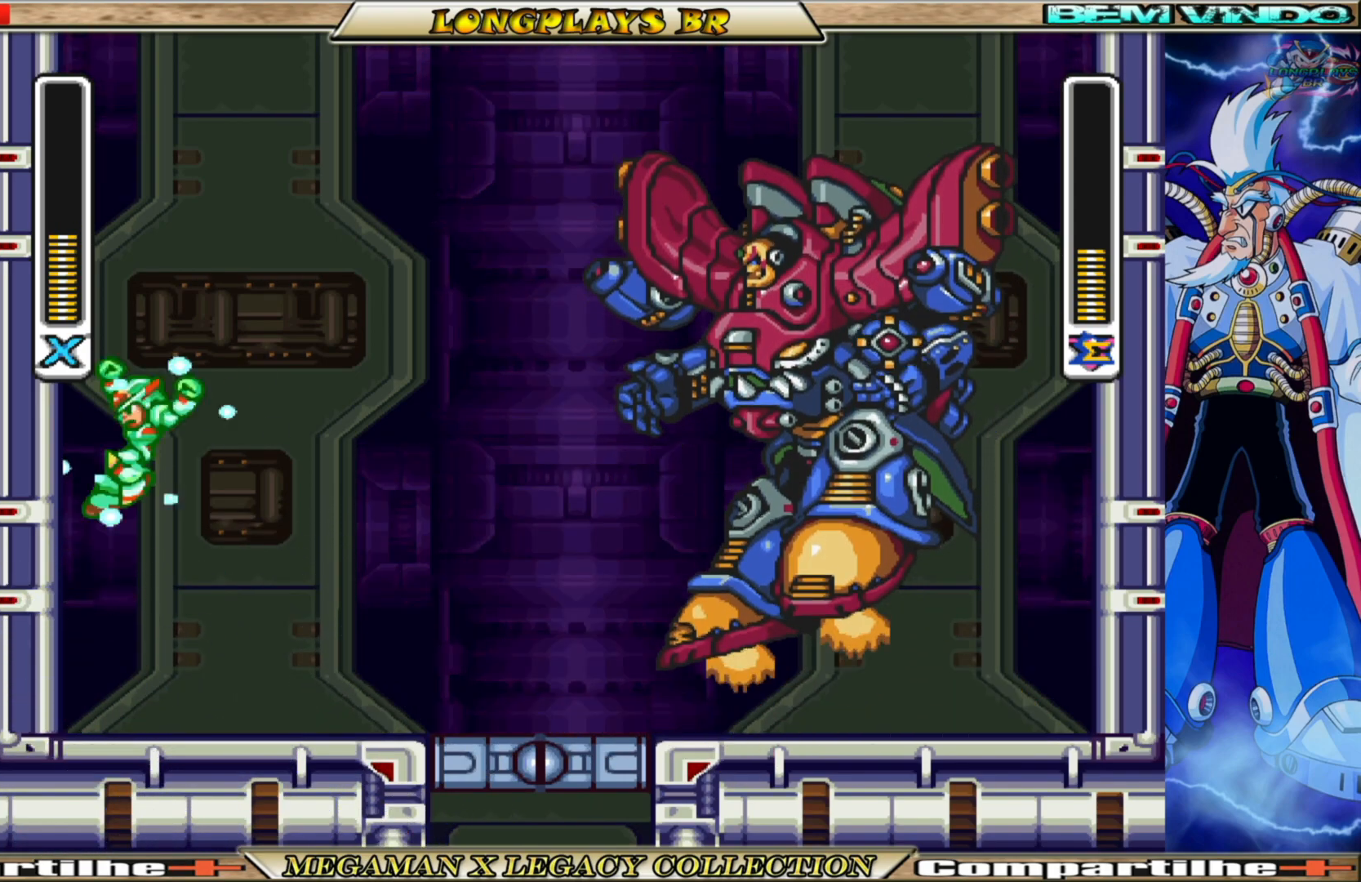
{"buttons": ["X", "DPAD_RIGHT"], "left_stick": "center", "right_stick": "center", "events": [[33, "DPAD_LEFT", "up"], [50, "B", "up"], [67, "A", "up"], [200, "DPAD_RIGHT", "down"], [250, "DPAD_RIGHT", "up"], [417, "DPAD_RIGHT", "down"]]}
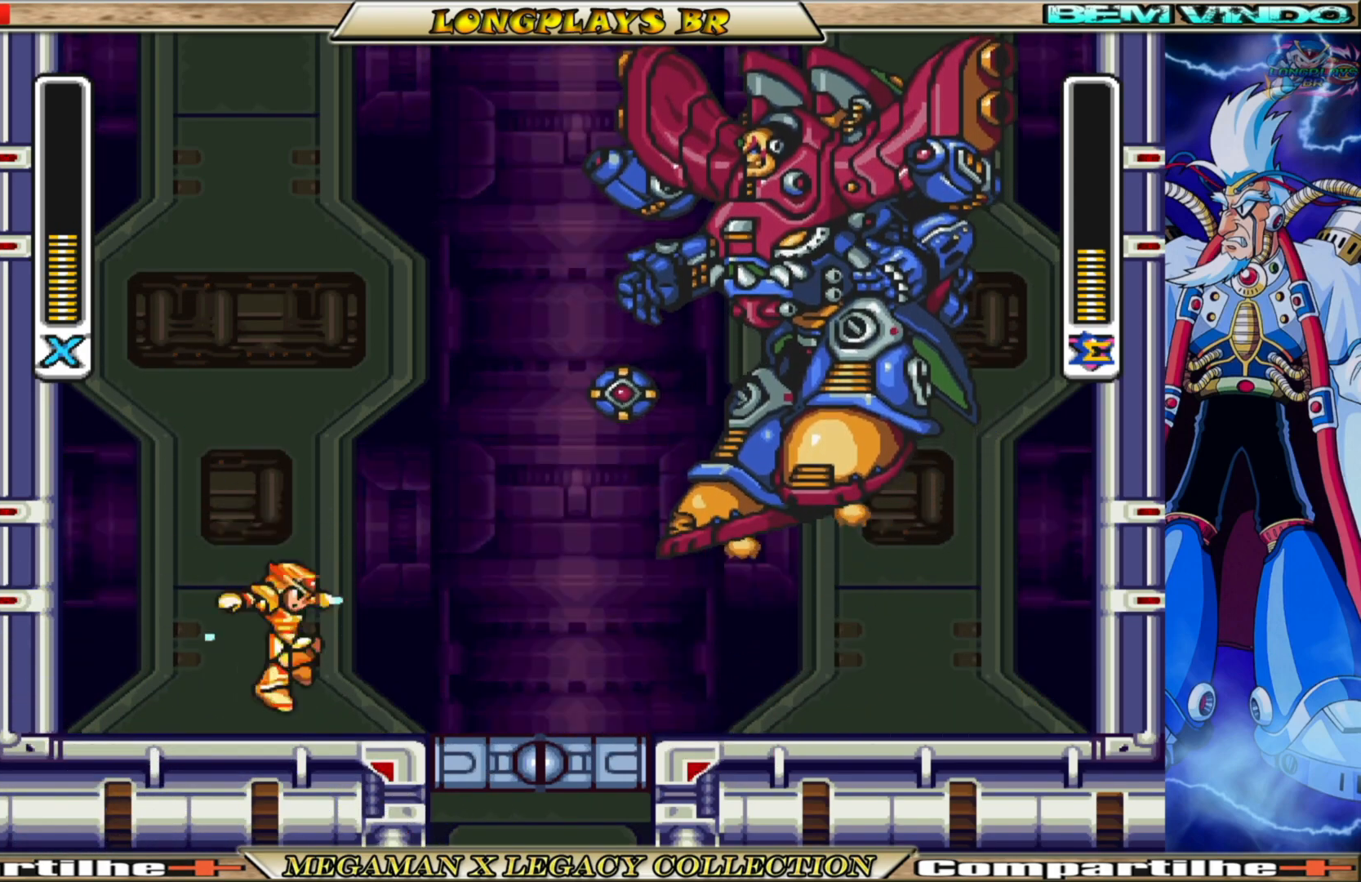
{"buttons": ["B", "X", "DPAD_RIGHT"], "left_stick": "center", "right_stick": "center", "events": [[200, "B", "down"]]}
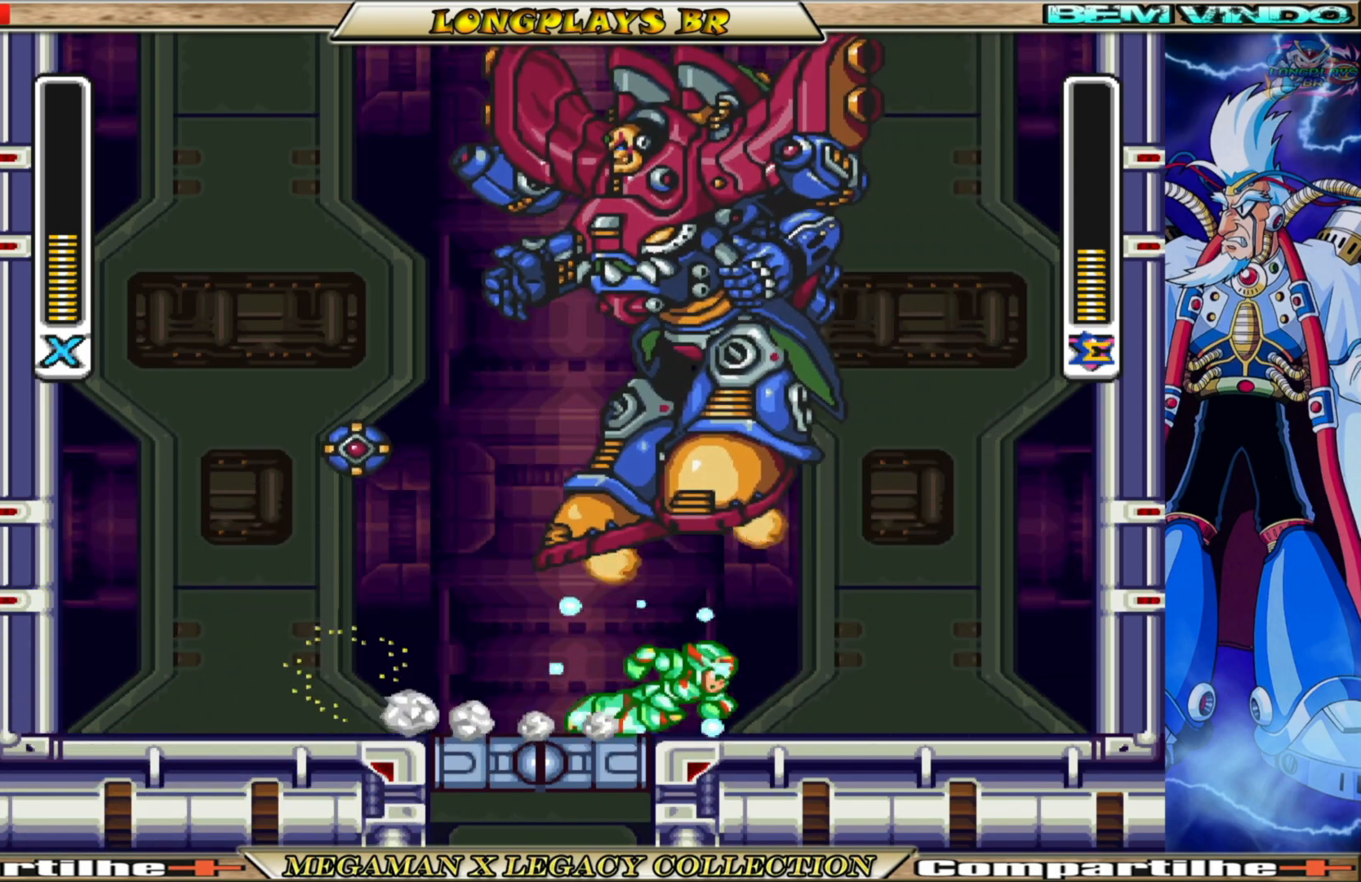
{"buttons": [], "left_stick": "center", "right_stick": "center", "events": [[17, "B", "up"], [183, "X", "up"], [267, "X", "down"], [367, "X", "up"], [400, "DPAD_RIGHT", "up"]]}
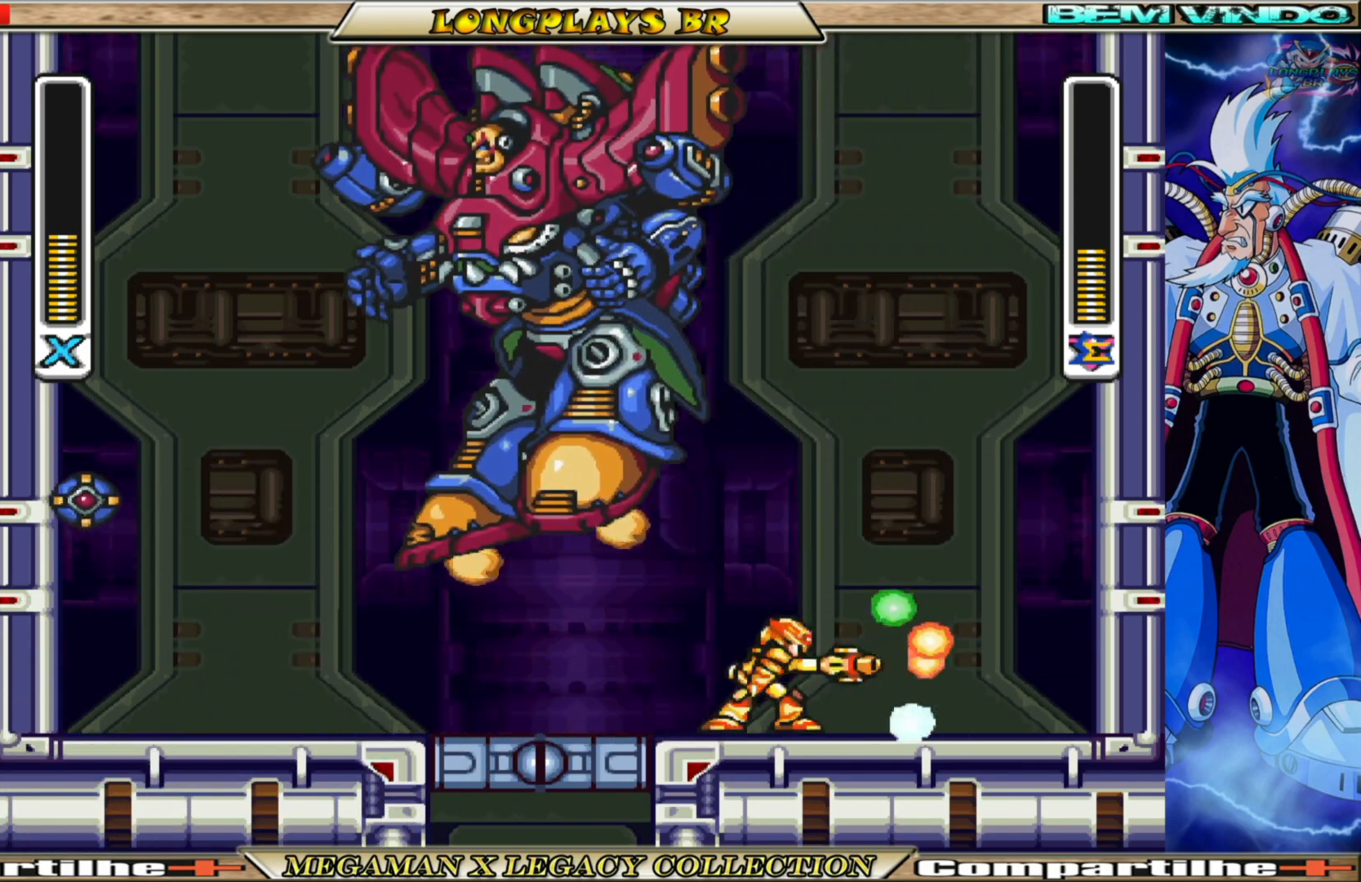
{"buttons": ["DPAD_RIGHT"], "left_stick": "center", "right_stick": "center", "events": [[117, "DPAD_RIGHT", "down"]]}
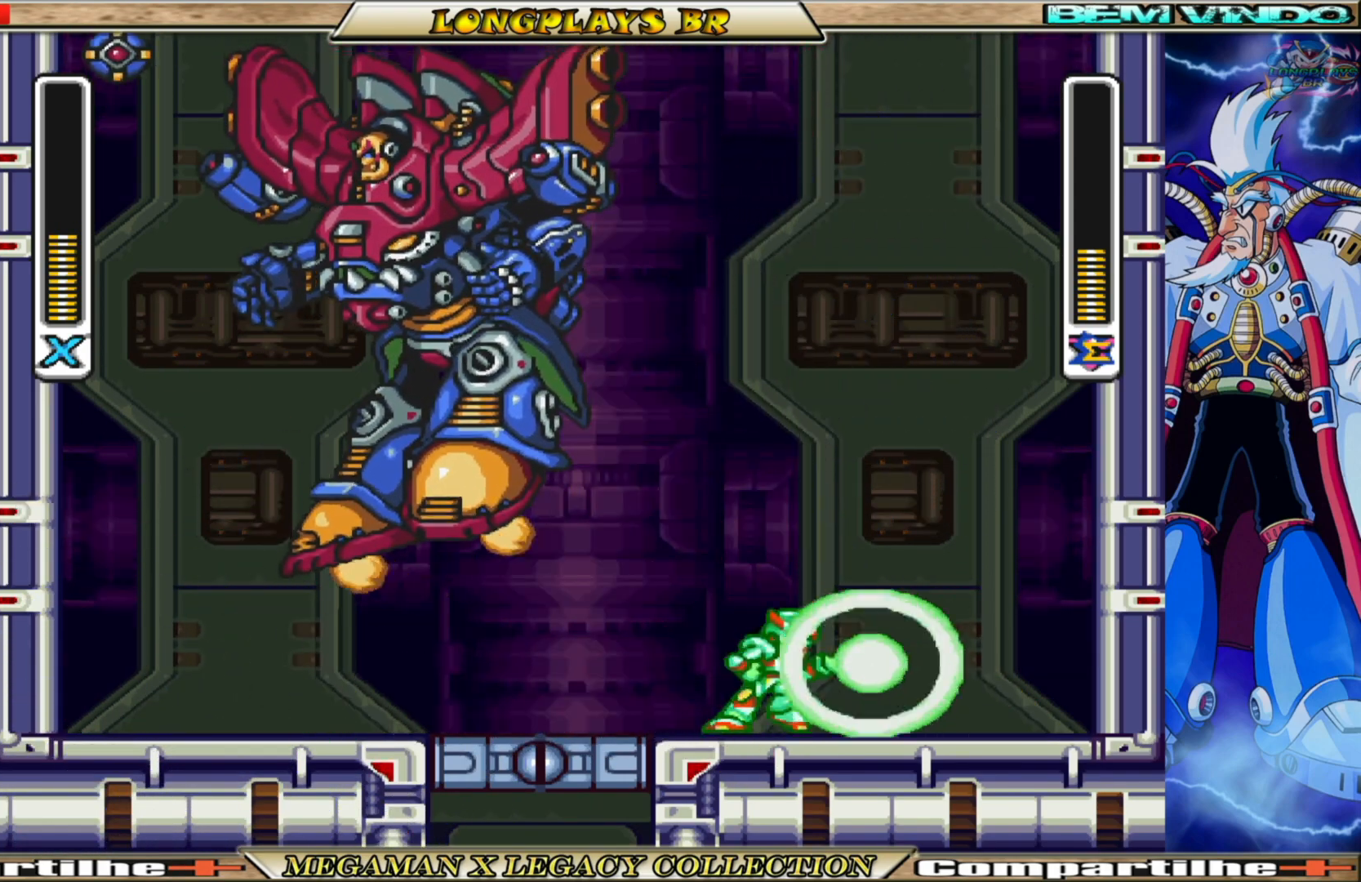
{"buttons": ["DPAD_RIGHT"], "left_stick": "center", "right_stick": "center", "events": [[100, "DPAD_RIGHT", "up"], [283, "DPAD_RIGHT", "down"]]}
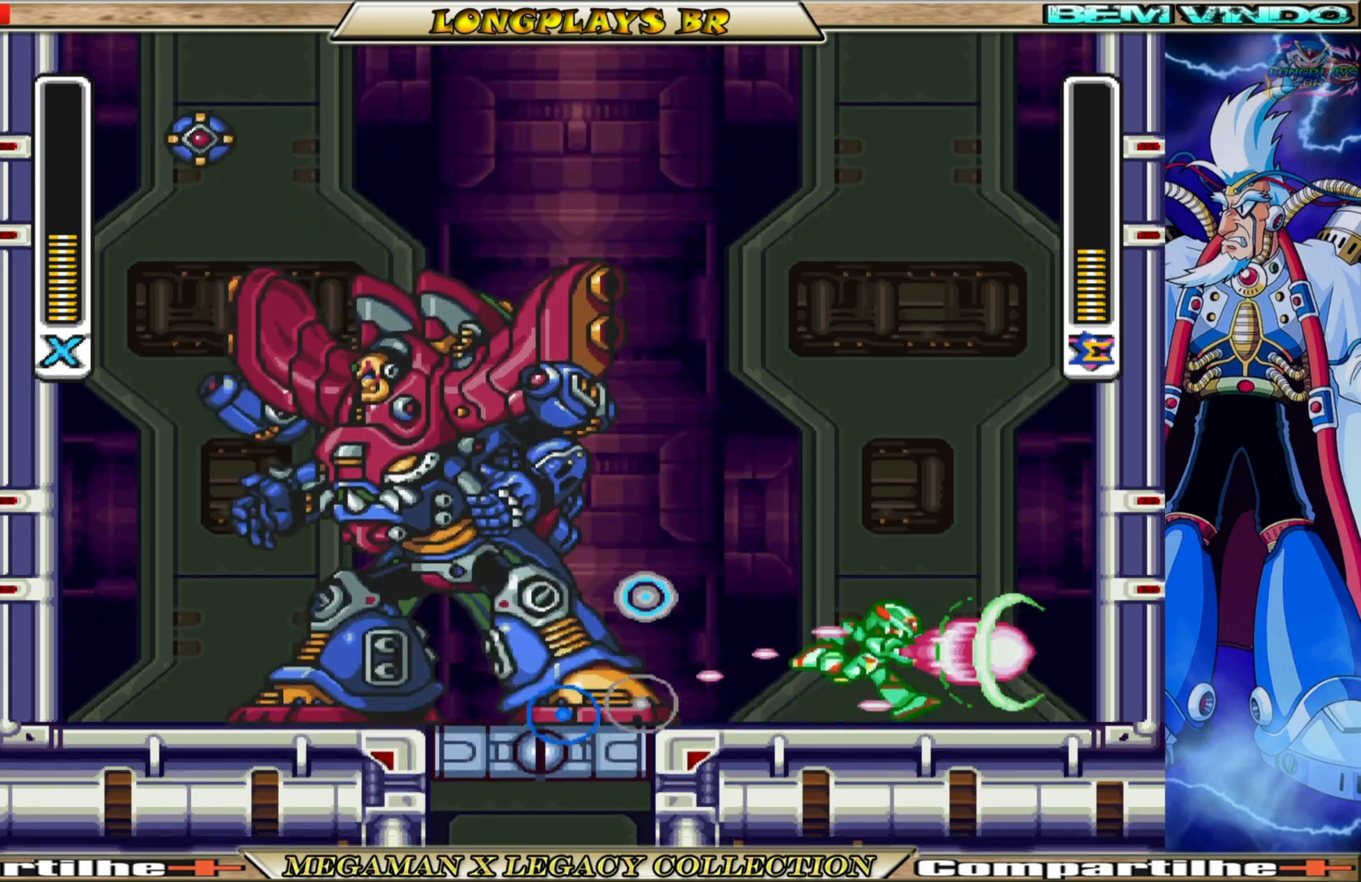
{"buttons": ["DPAD_RIGHT"], "left_stick": "center", "right_stick": "center", "events": [[167, "B", "down"], [233, "A", "down"], [467, "A", "up"], [500, "B", "up"]]}
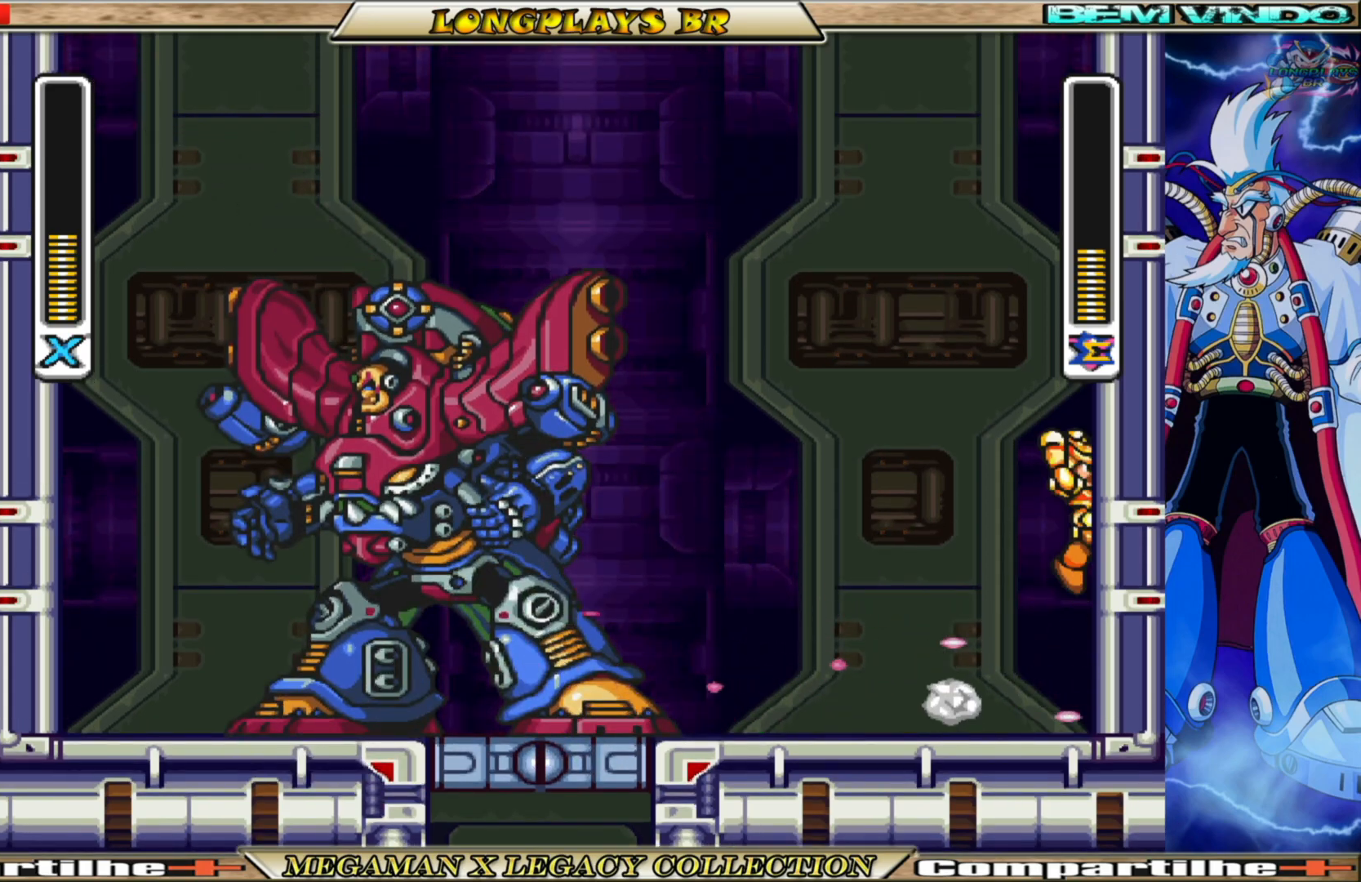
{"buttons": ["DPAD_RIGHT"], "left_stick": "center", "right_stick": "center", "events": [[83, "B", "down"], [100, "A", "down"], [450, "A", "up"], [500, "B", "up"]]}
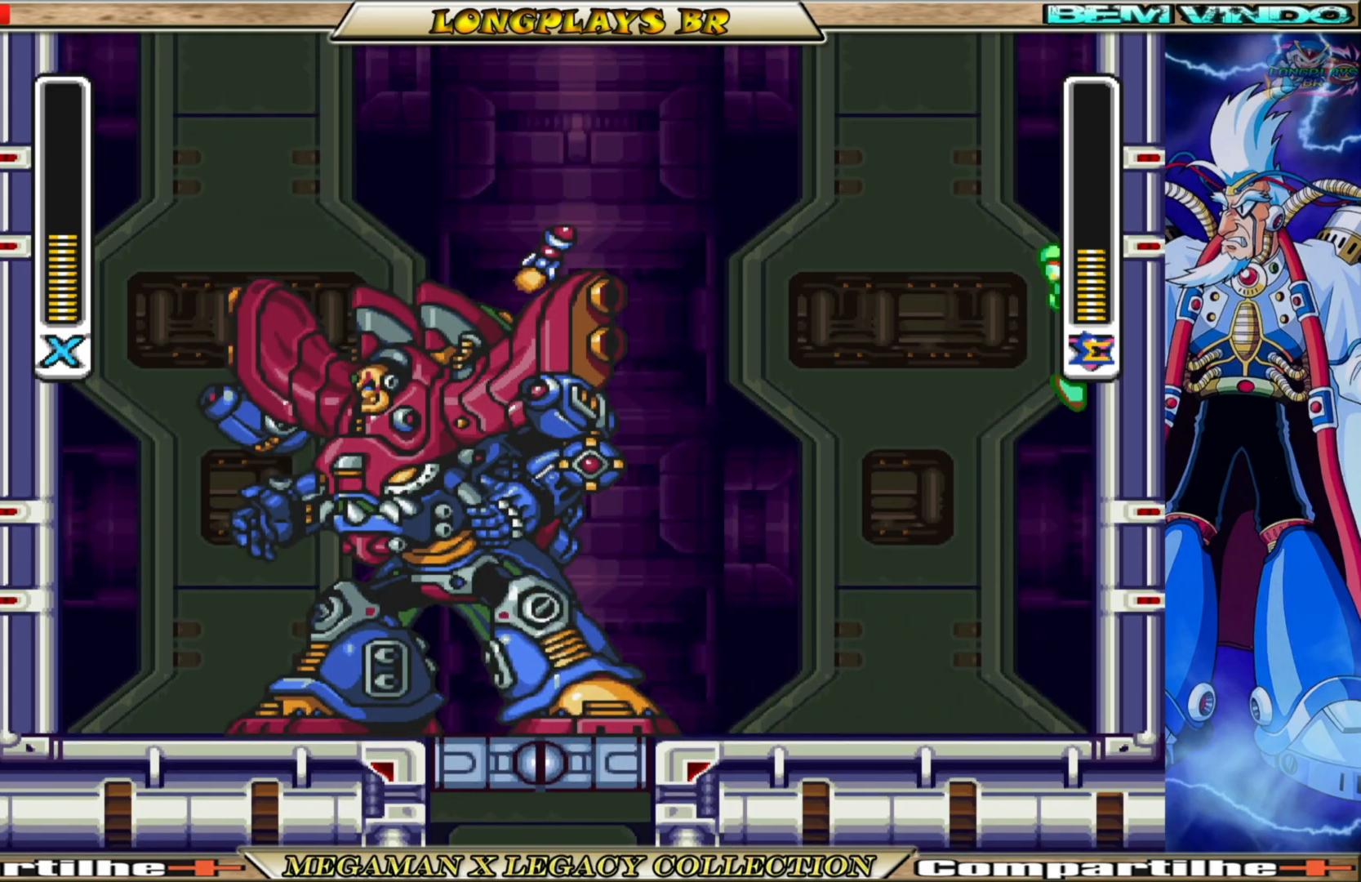
{"buttons": ["A", "B", "DPAD_RIGHT"], "left_stick": "center", "right_stick": "center", "events": [[133, "B", "down"], [167, "A", "down"]]}
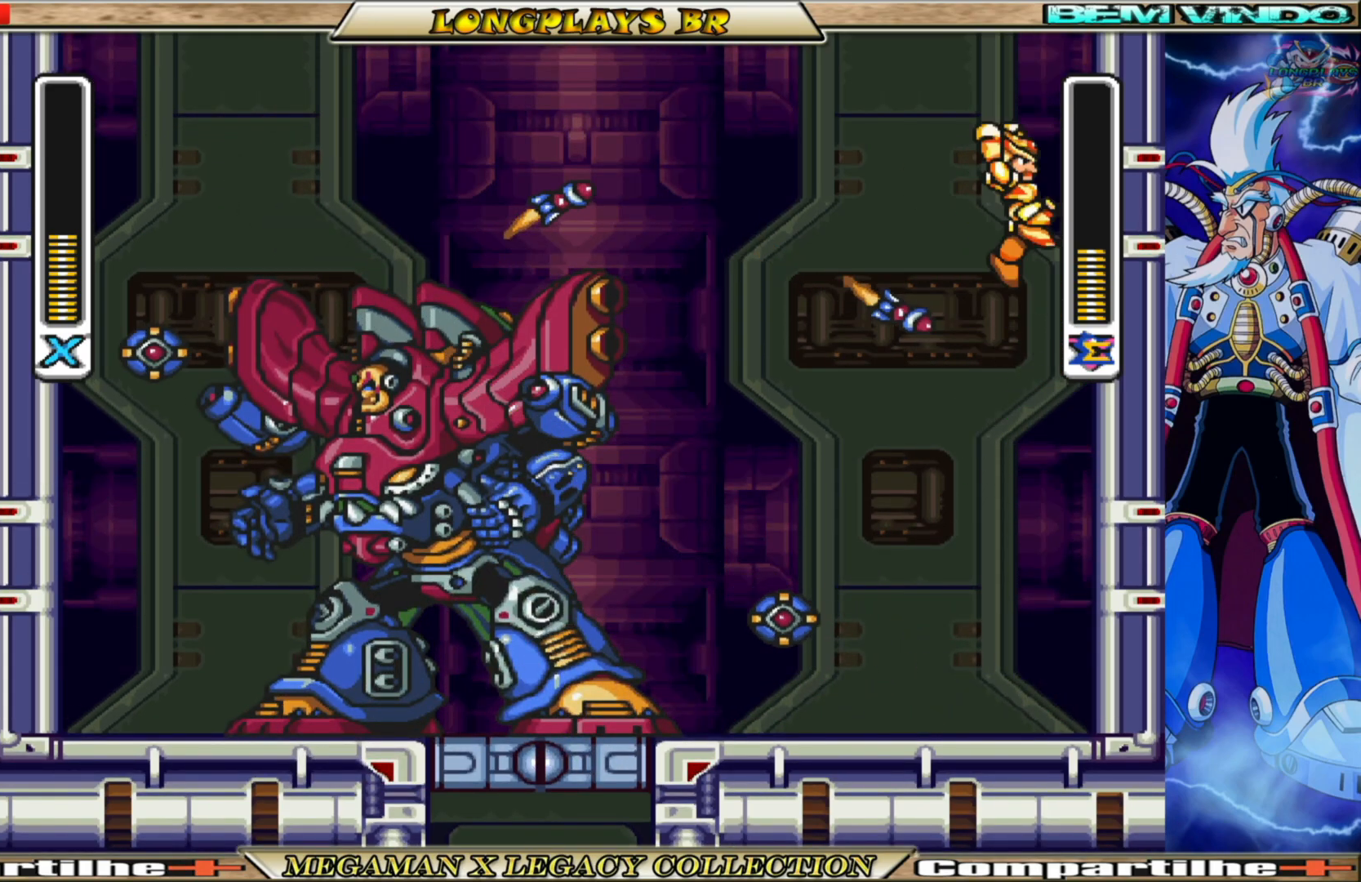
{"buttons": ["A", "B", "DPAD_UP", "DPAD_LEFT"], "left_stick": "center", "right_stick": "center", "events": [[67, "A", "up"], [83, "B", "up"], [183, "A", "down"], [183, "B", "down"], [317, "DPAD_RIGHT", "up"], [350, "DPAD_LEFT", "down"], [400, "DPAD_UP", "down"]]}
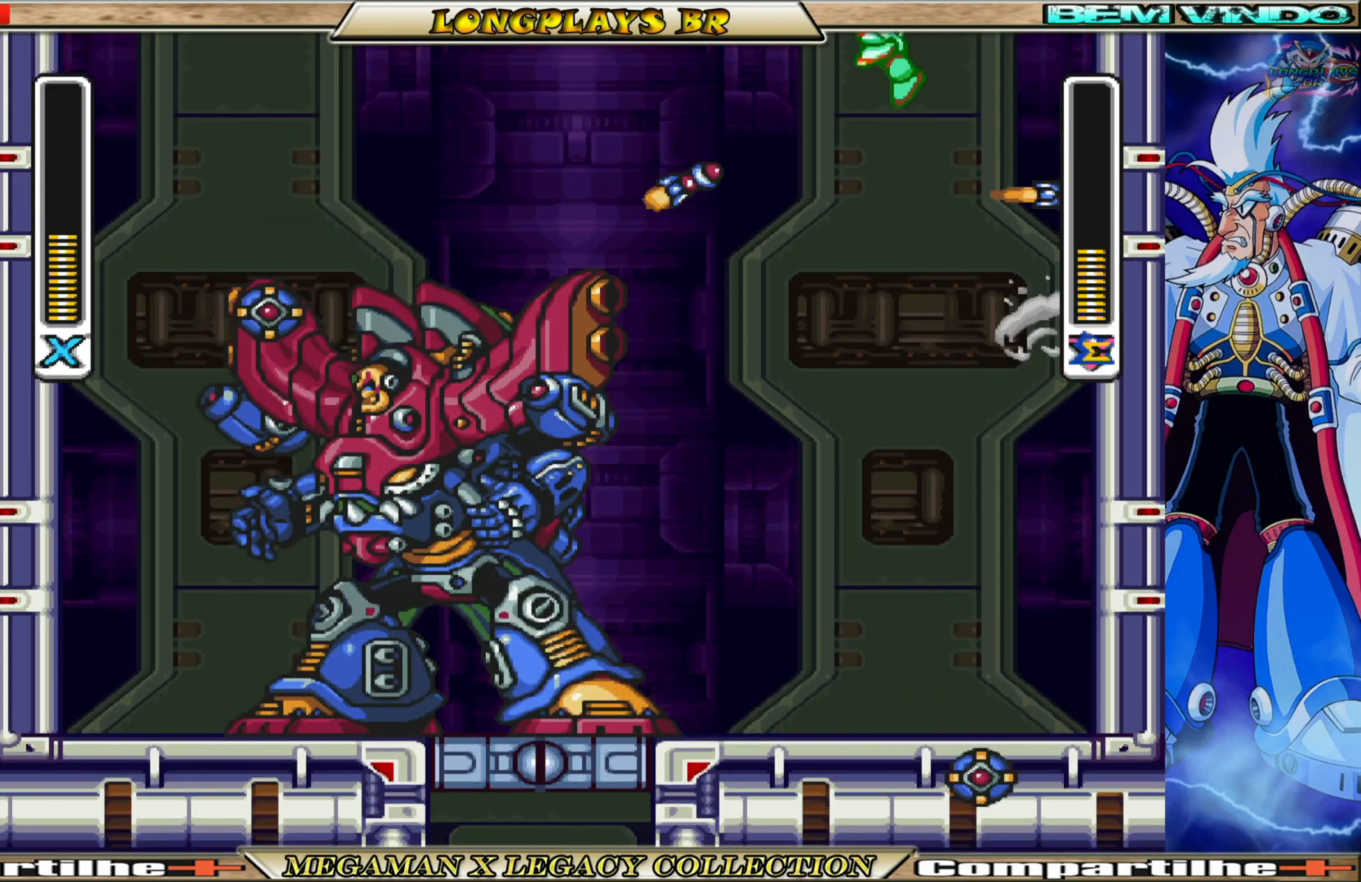
{"buttons": [], "left_stick": "center", "right_stick": "center", "events": [[33, "DPAD_LEFT", "up"], [50, "DPAD_UP", "up"], [83, "DPAD_RIGHT", "down"], [100, "A", "up"], [117, "B", "up"], [183, "DPAD_RIGHT", "up"], [267, "DPAD_LEFT", "down"], [267, "DPAD_UP", "down"], [450, "DPAD_LEFT", "up"], [467, "DPAD_UP", "up"]]}
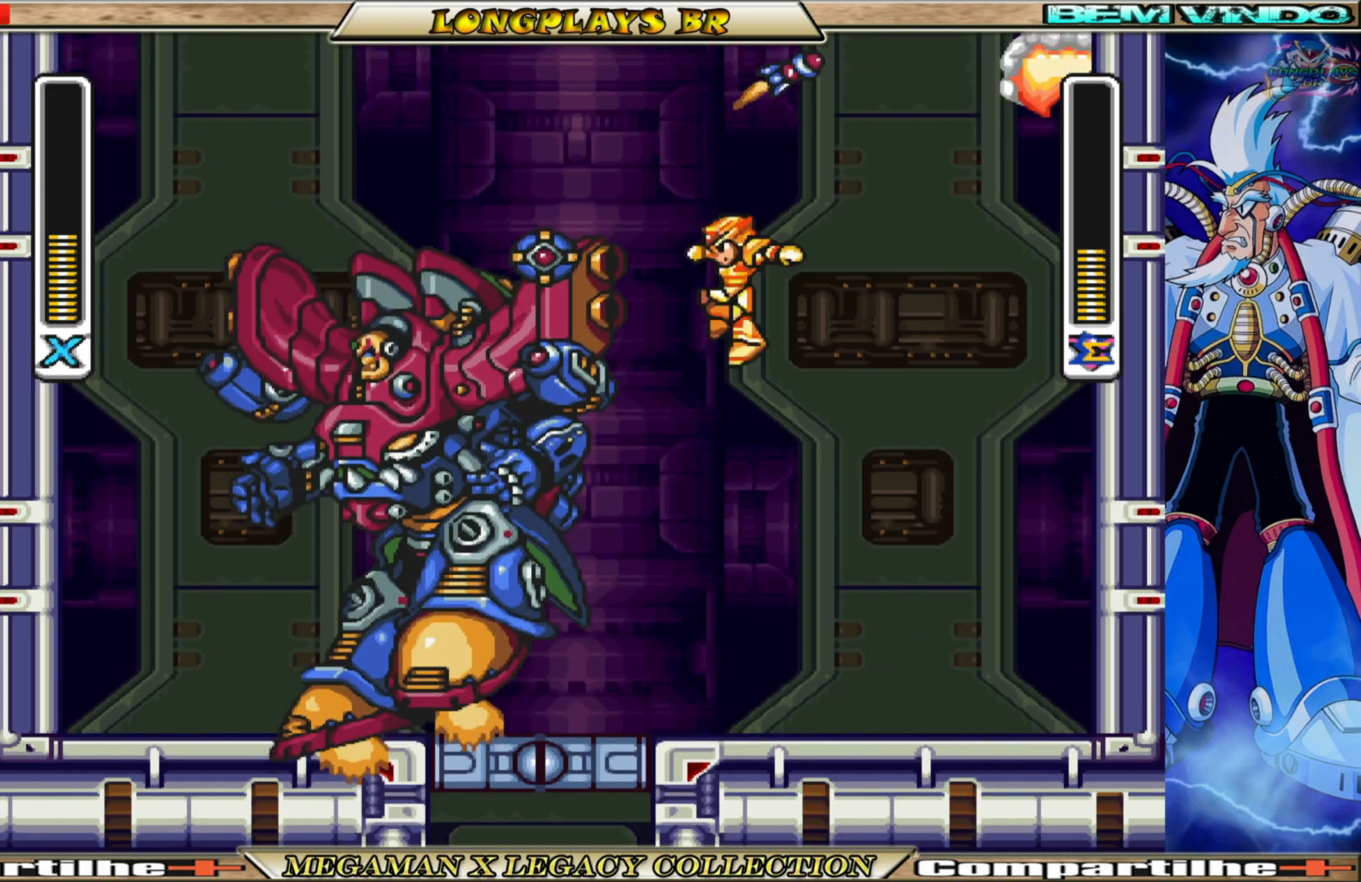
{"buttons": ["DPAD_LEFT"], "left_stick": "center", "right_stick": "center", "events": [[17, "DPAD_RIGHT", "down"], [233, "DPAD_RIGHT", "up"], [317, "DPAD_LEFT", "down"]]}
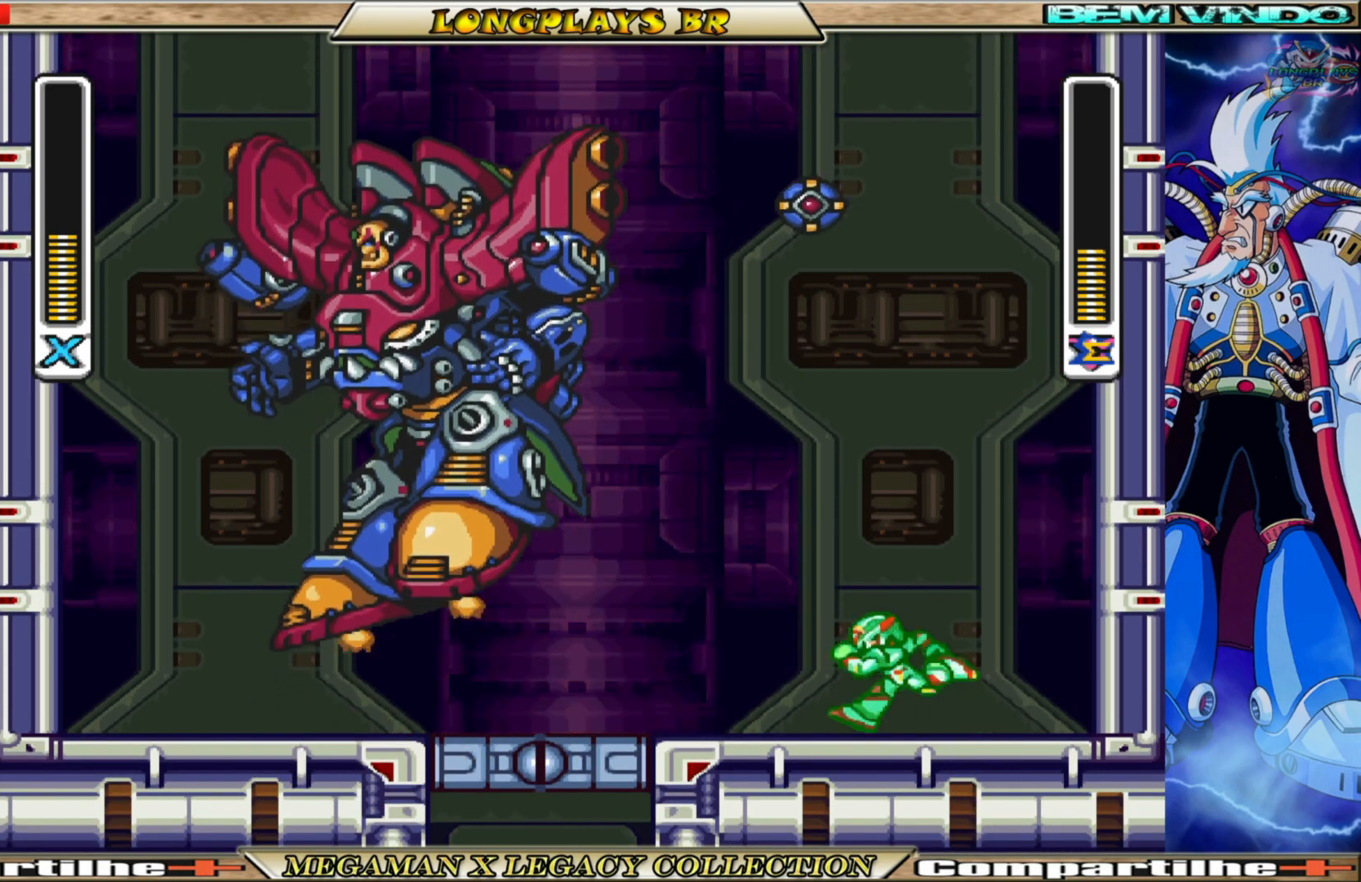
{"buttons": [], "left_stick": "center", "right_stick": "center", "events": [[50, "B", "down"], [250, "DPAD_LEFT", "up"], [400, "B", "up"]]}
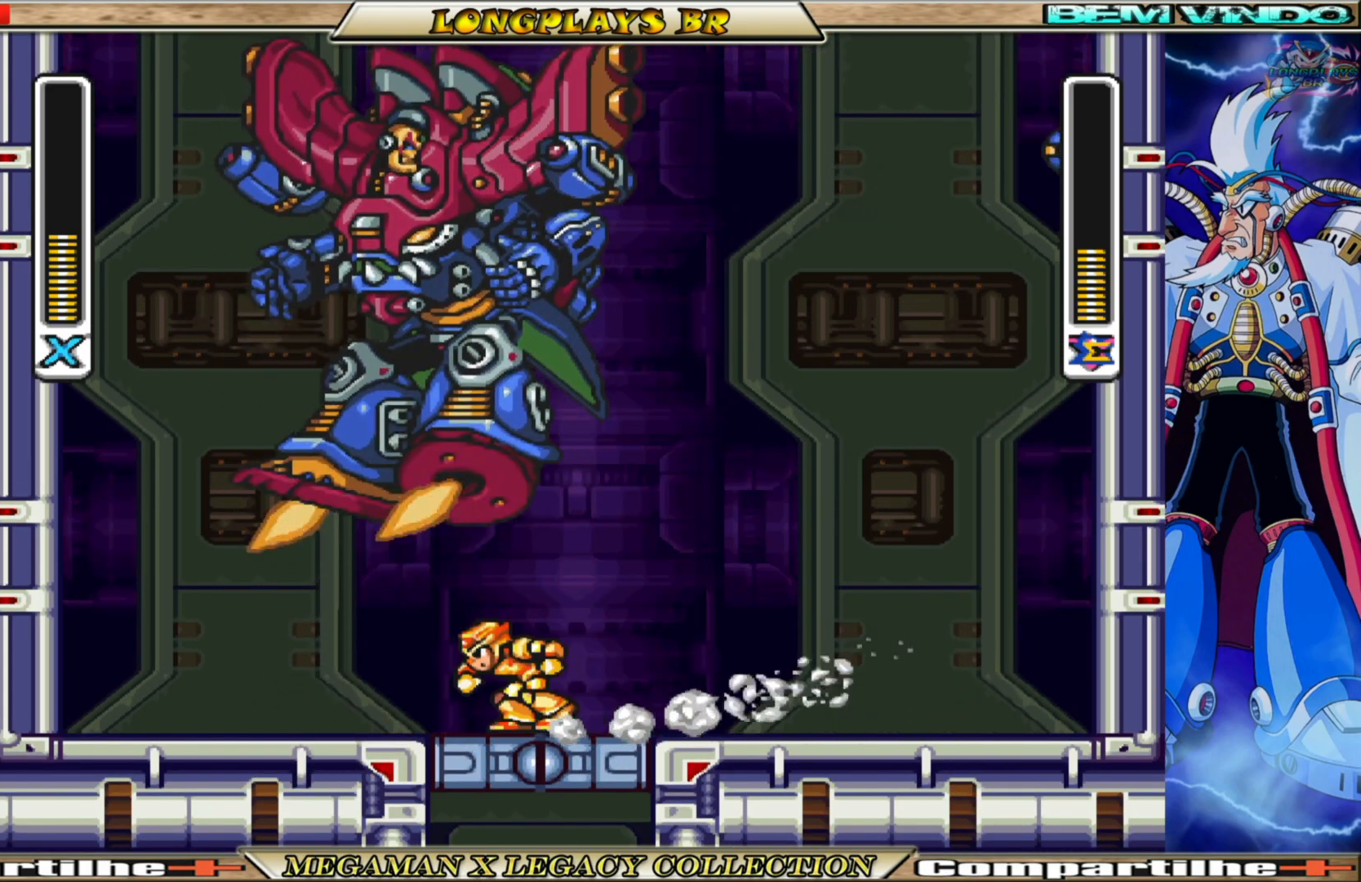
{"buttons": ["B"], "left_stick": "center", "right_stick": "center", "events": [[100, "DPAD_LEFT", "down"], [283, "B", "down"], [500, "DPAD_LEFT", "up"]]}
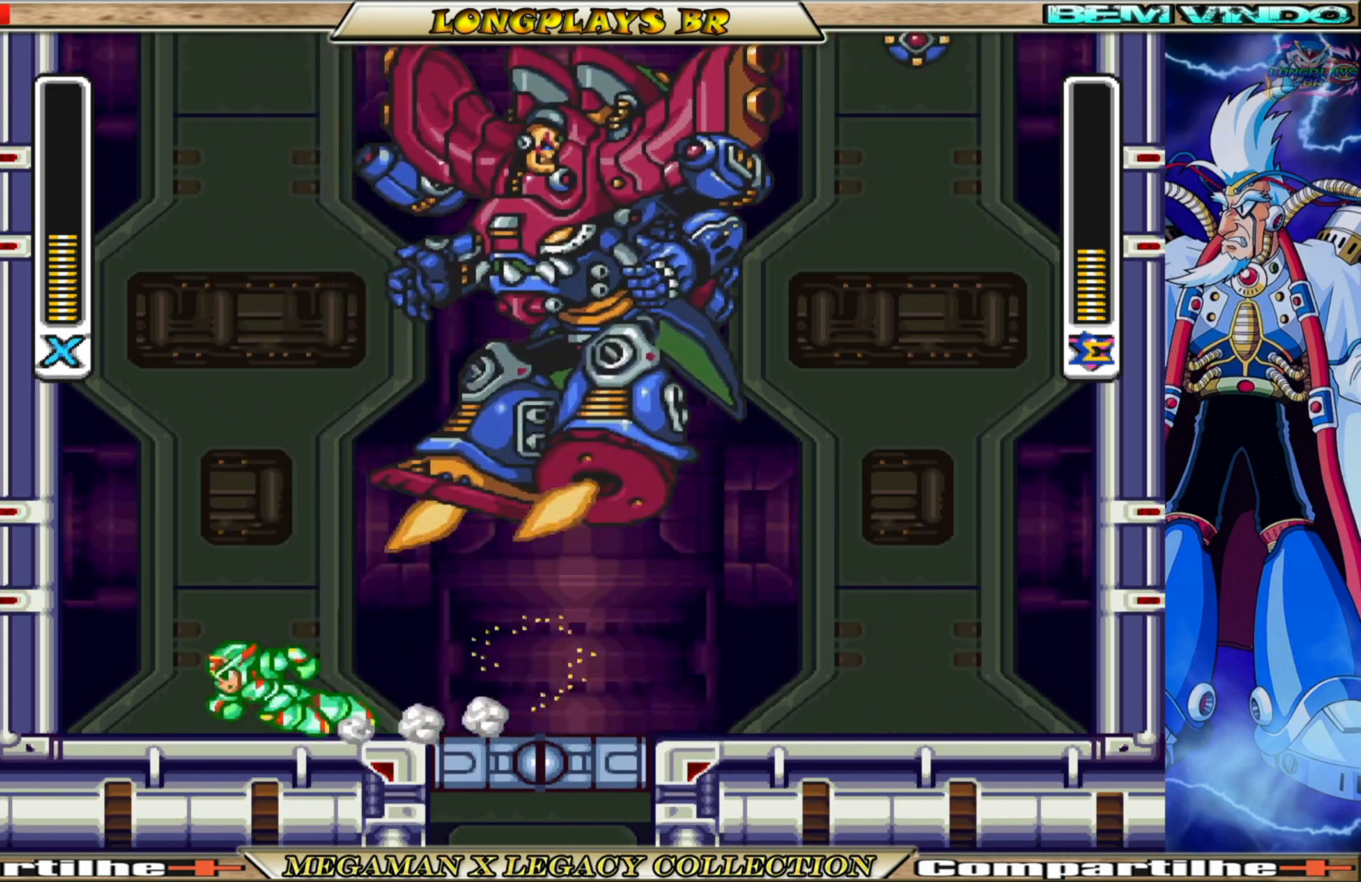
{"buttons": ["DPAD_LEFT"], "left_stick": "center", "right_stick": "center", "events": [[50, "B", "up"], [450, "DPAD_LEFT", "down"]]}
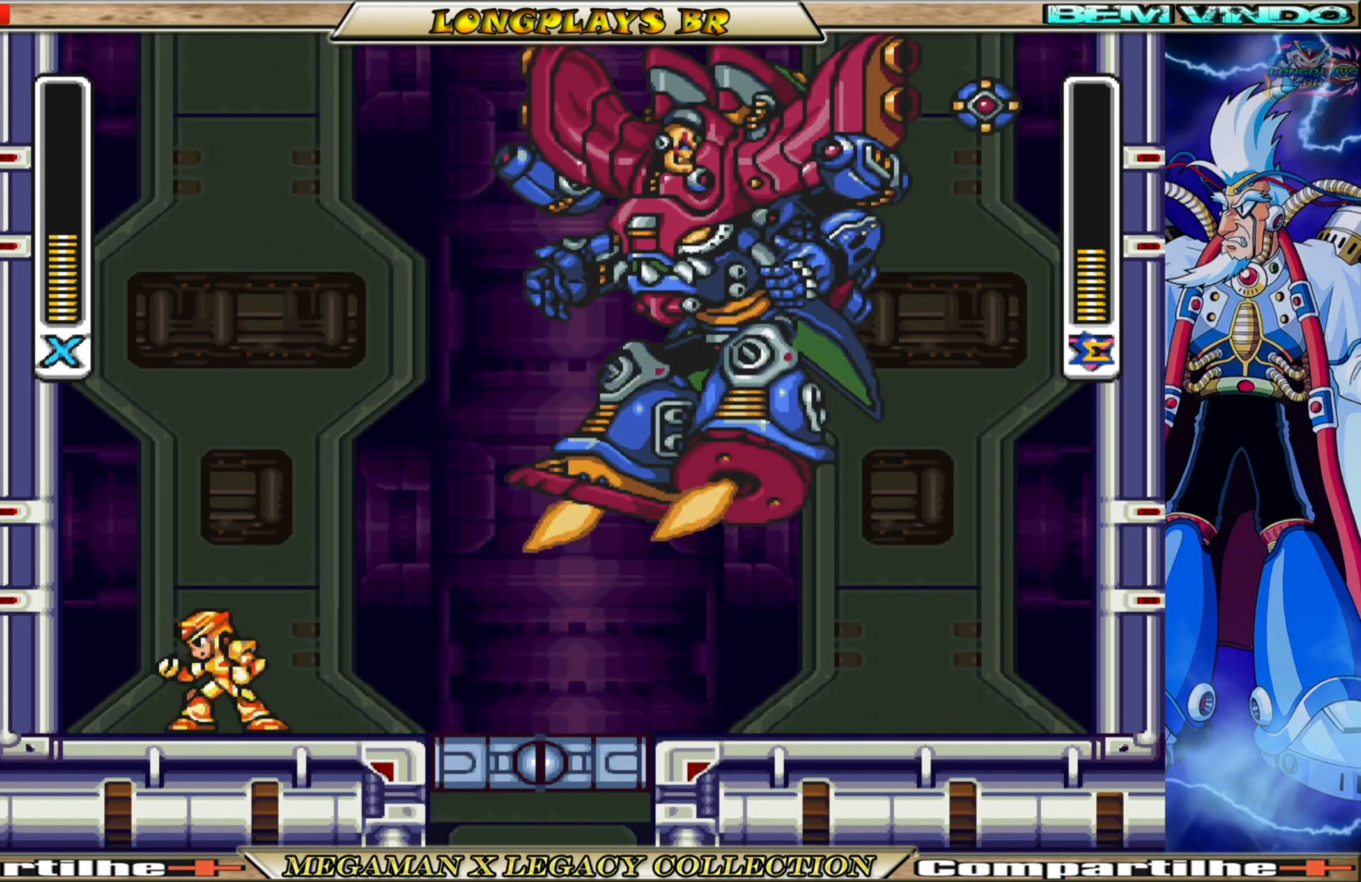
{"buttons": ["A", "B", "DPAD_LEFT"], "left_stick": "center", "right_stick": "center", "events": [[17, "B", "down"], [50, "A", "down"], [317, "A", "up"], [317, "B", "up"], [417, "B", "down"], [433, "A", "down"]]}
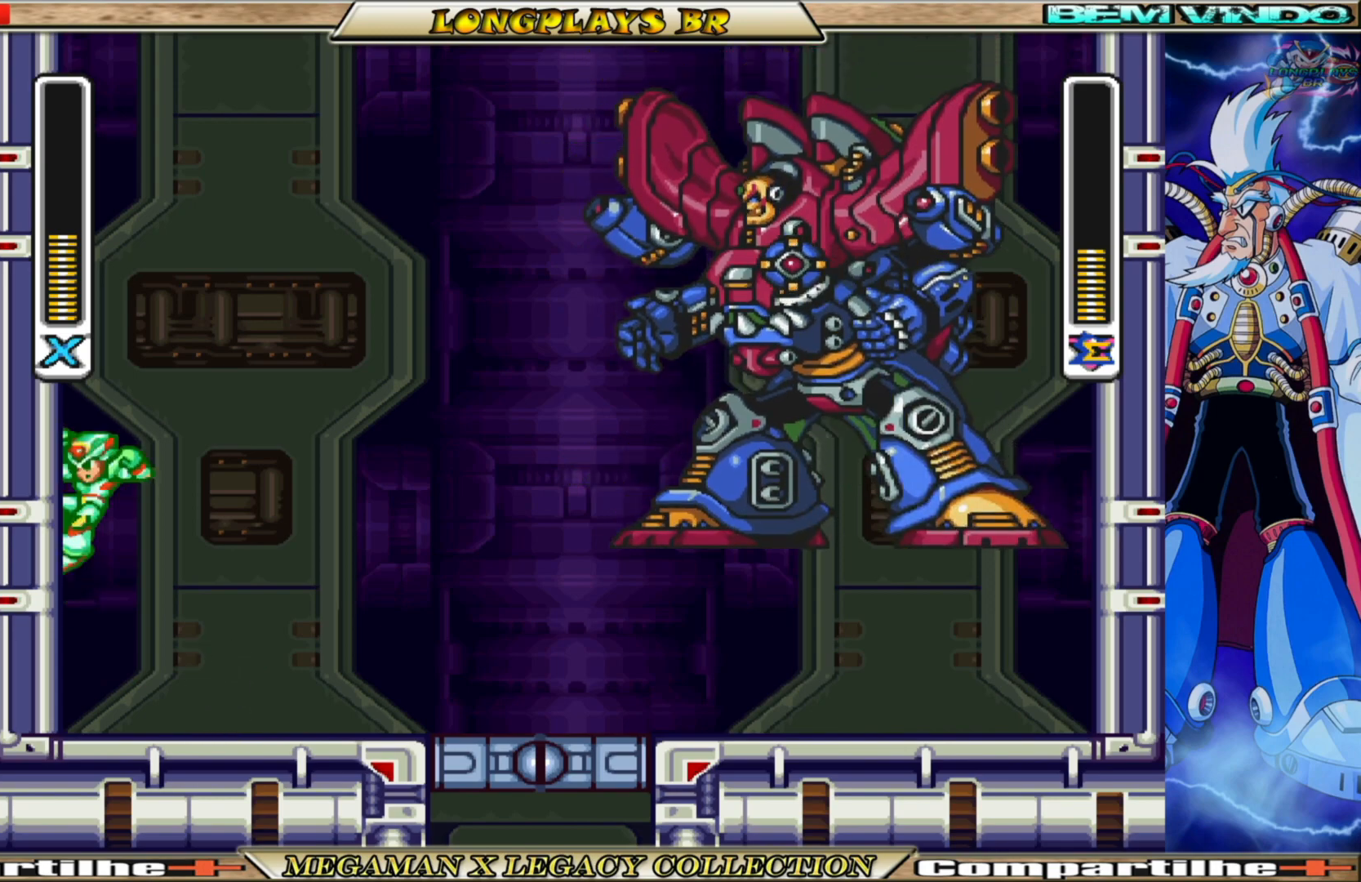
{"buttons": ["A", "B"], "left_stick": "center", "right_stick": "center", "events": [[200, "A", "up"], [217, "B", "up"], [300, "B", "down"], [317, "A", "down"], [500, "DPAD_LEFT", "up"]]}
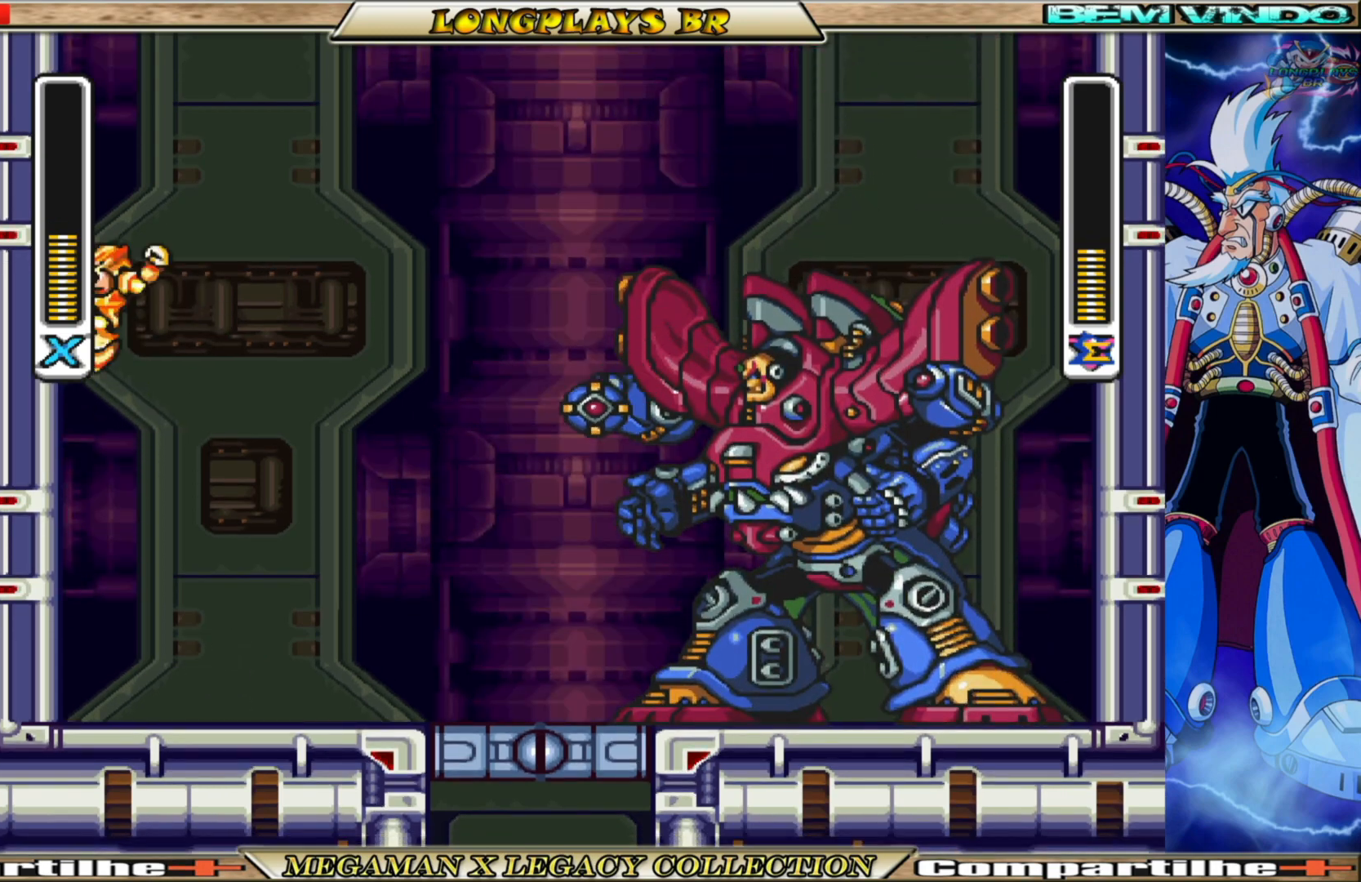
{"buttons": [], "left_stick": "center", "right_stick": "center", "events": [[33, "DPAD_RIGHT", "down"], [200, "X", "down"], [233, "B", "up"], [250, "A", "up"], [317, "X", "up"], [367, "DPAD_RIGHT", "up"]]}
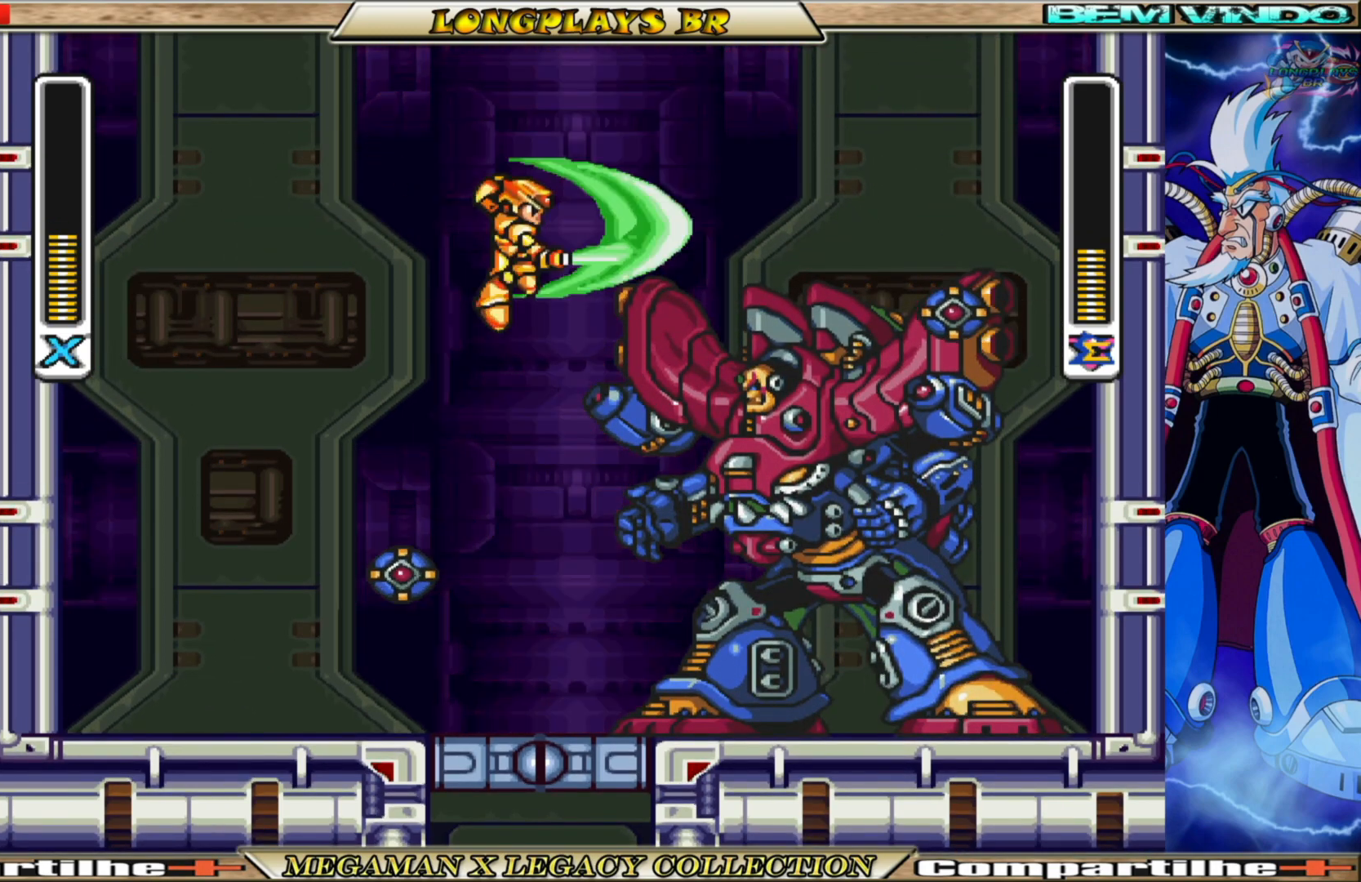
{"buttons": [], "left_stick": "center", "right_stick": "center", "events": []}
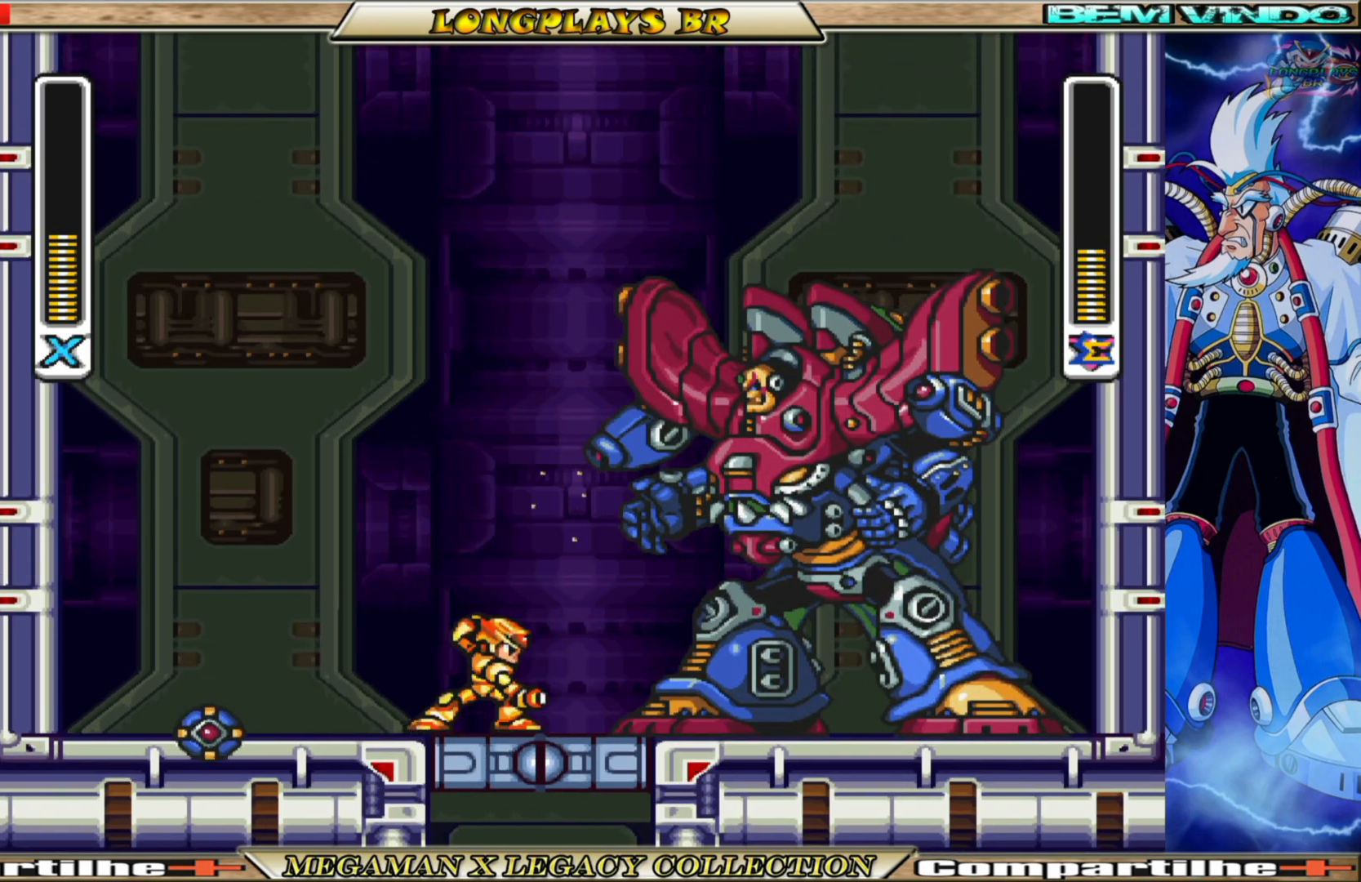
{"buttons": ["X", "DPAD_RIGHT"], "left_stick": "center", "right_stick": "center", "events": [[150, "DPAD_RIGHT", "down"], [217, "X", "down"], [300, "DPAD_RIGHT", "up"], [450, "DPAD_RIGHT", "down"]]}
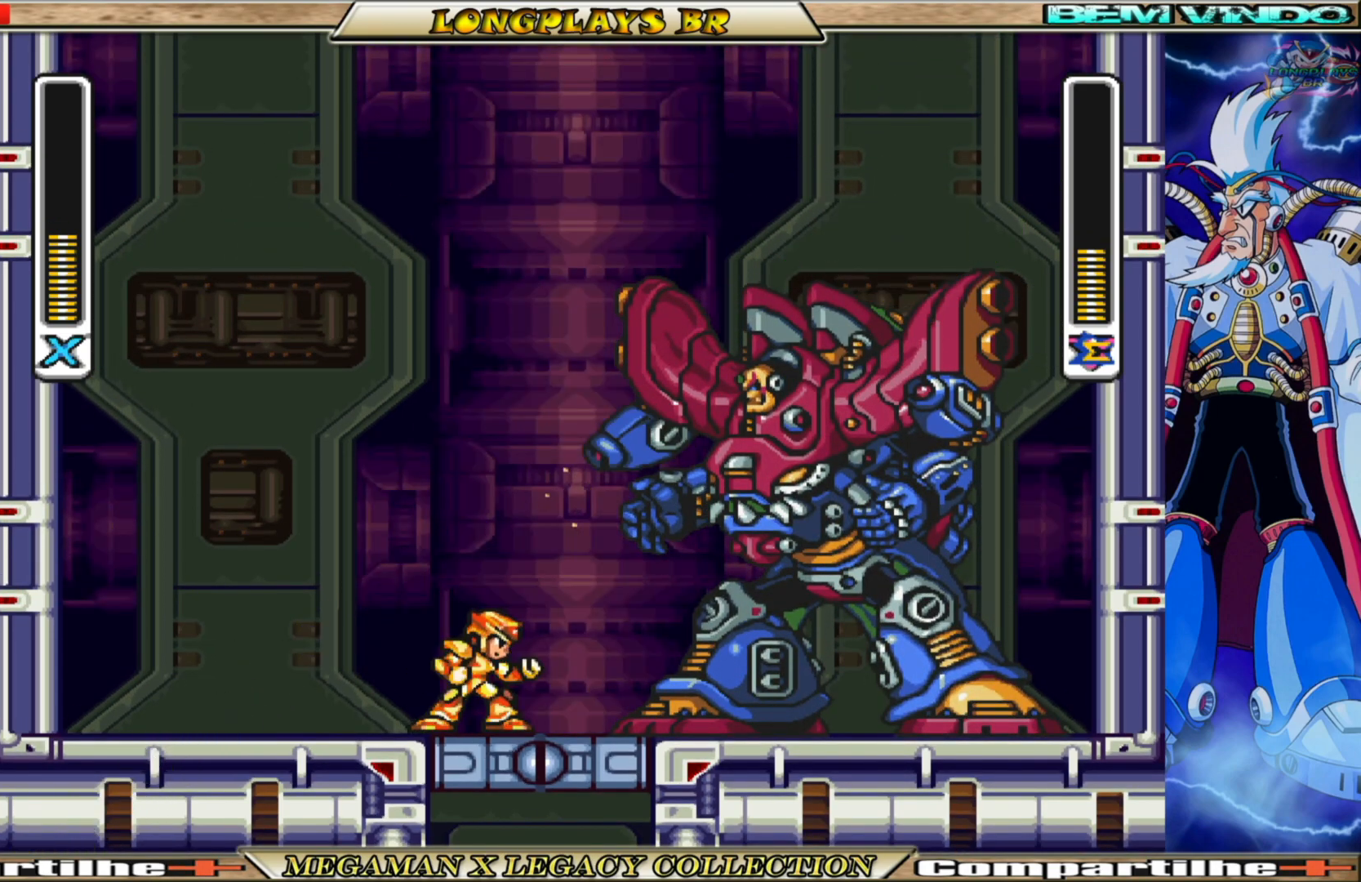
{"buttons": ["X"], "left_stick": "center", "right_stick": "center", "events": [[250, "DPAD_RIGHT", "up"]]}
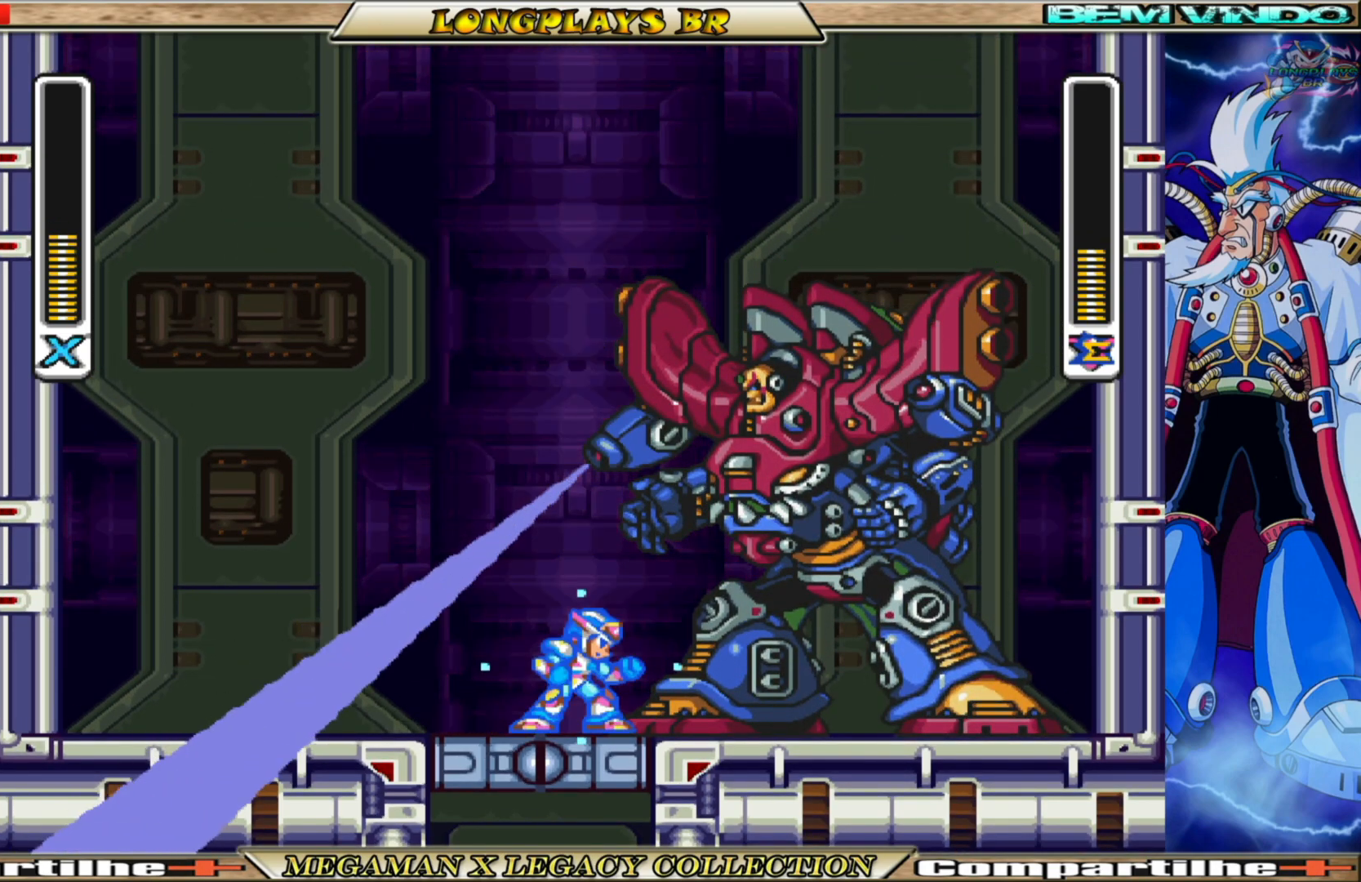
{"buttons": ["X"], "left_stick": "center", "right_stick": "center", "events": []}
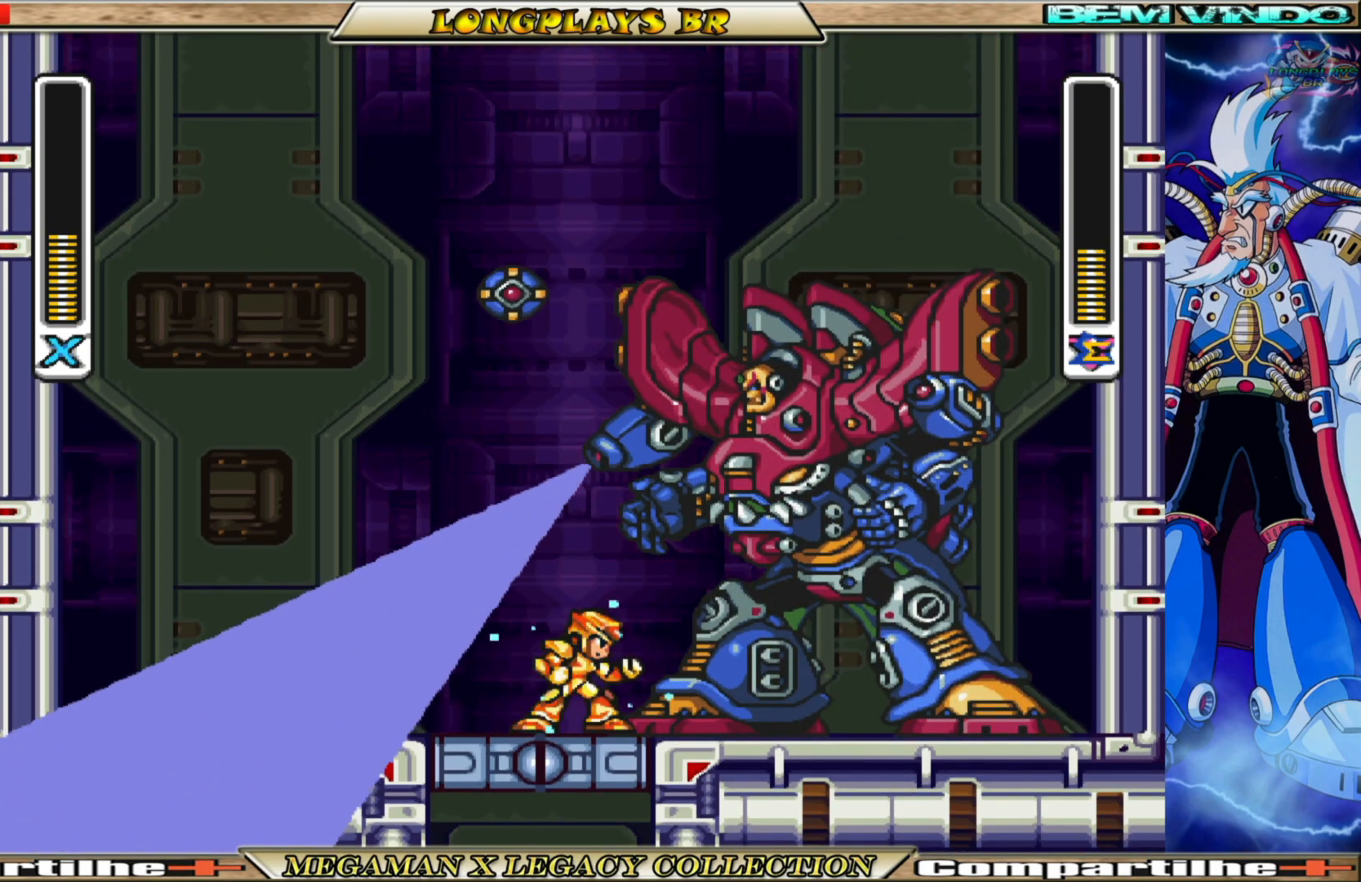
{"buttons": ["X"], "left_stick": "center", "right_stick": "center", "events": []}
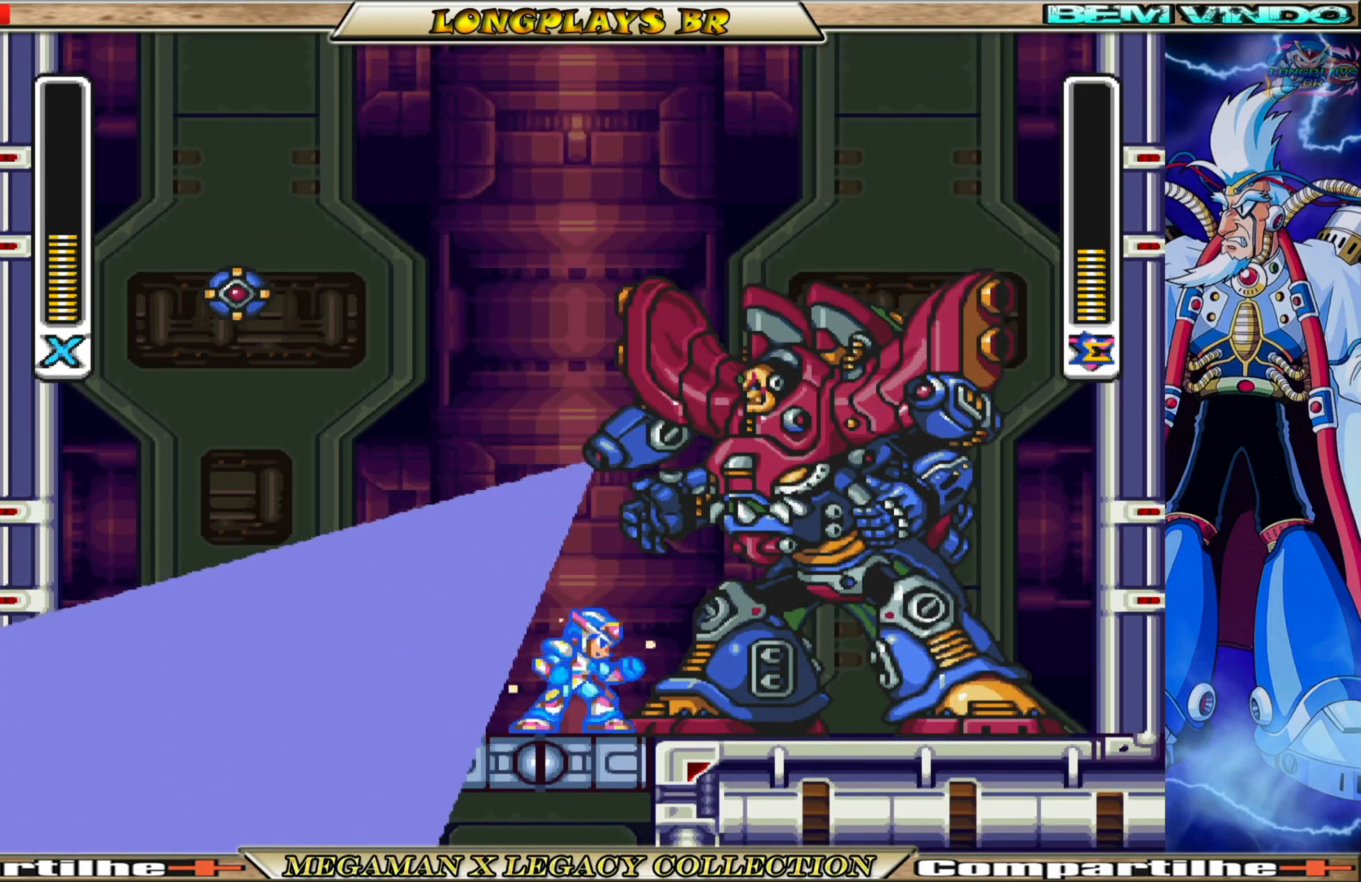
{"buttons": ["X"], "left_stick": "center", "right_stick": "center", "events": []}
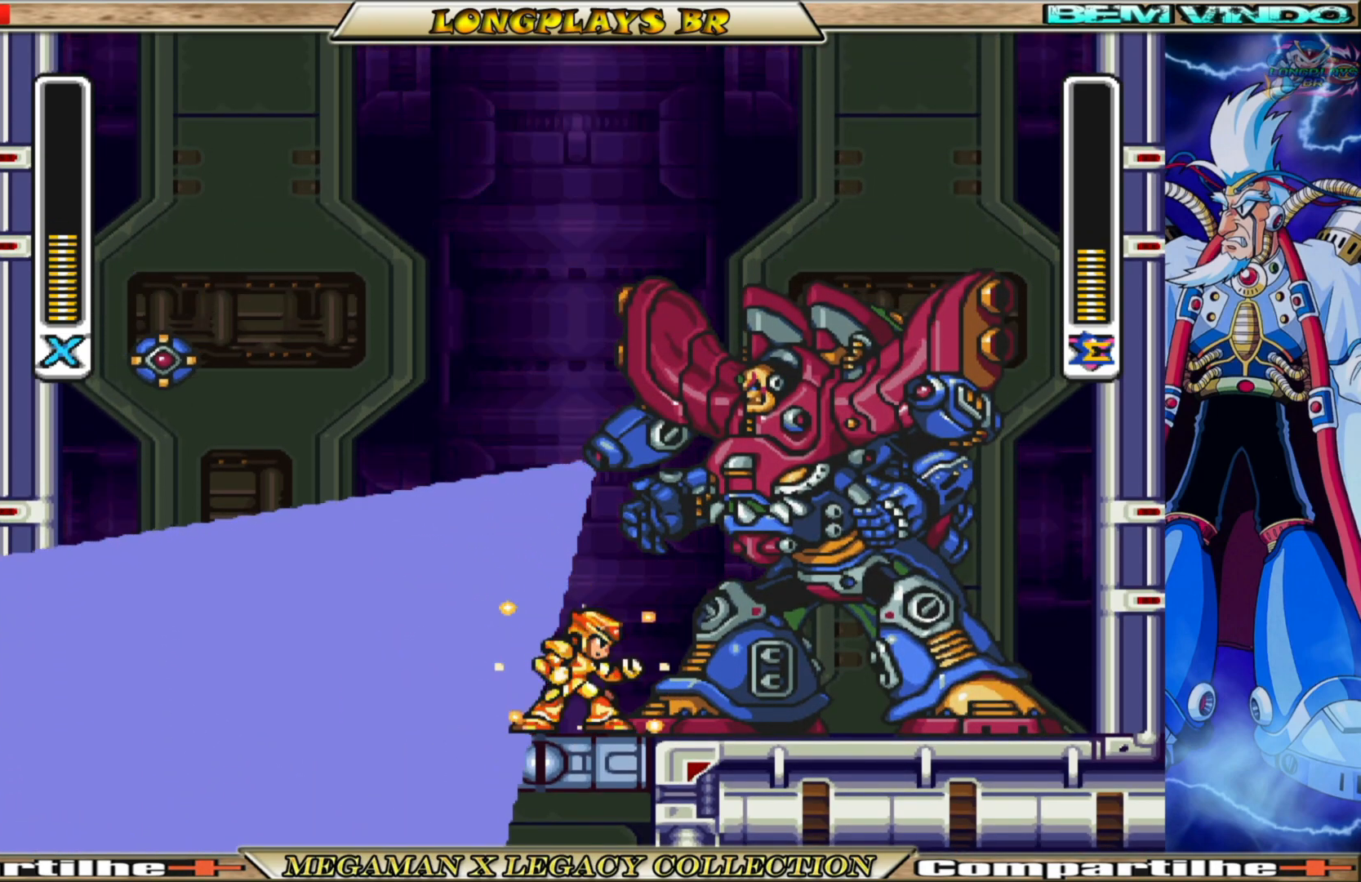
{"buttons": ["X"], "left_stick": "center", "right_stick": "center", "events": []}
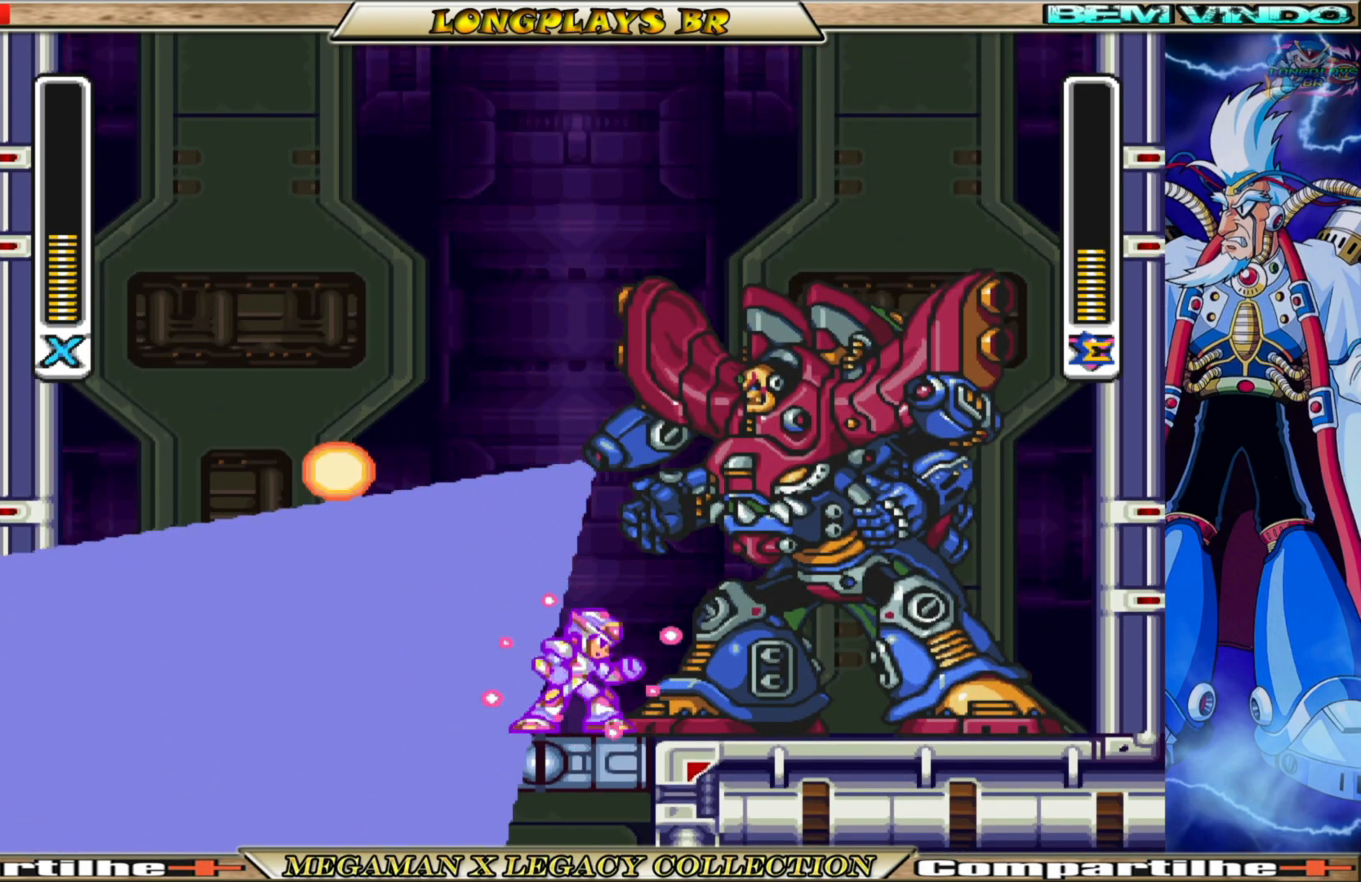
{"buttons": ["X"], "left_stick": "center", "right_stick": "center", "events": []}
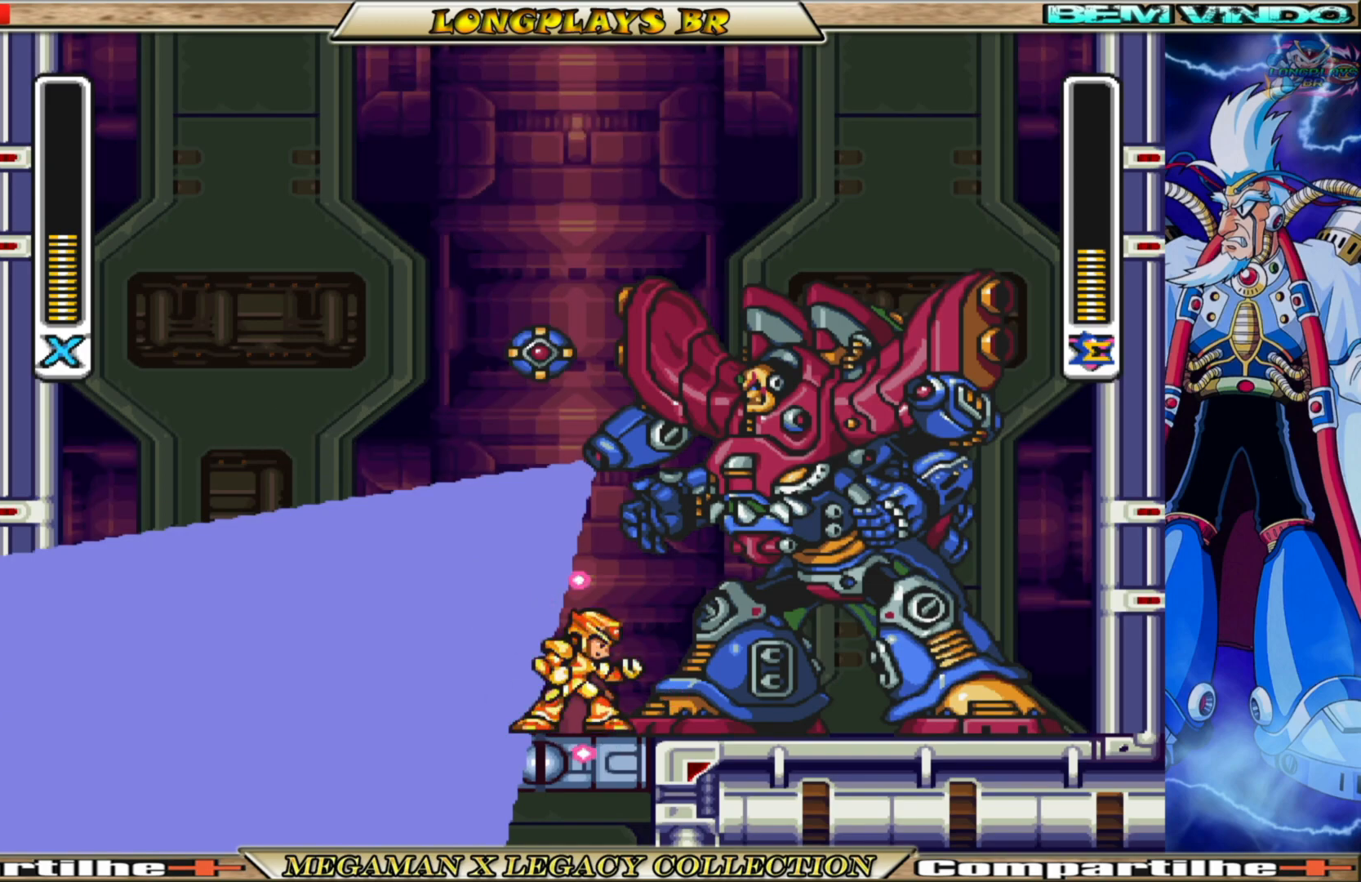
{"buttons": ["X"], "left_stick": "center", "right_stick": "center", "events": []}